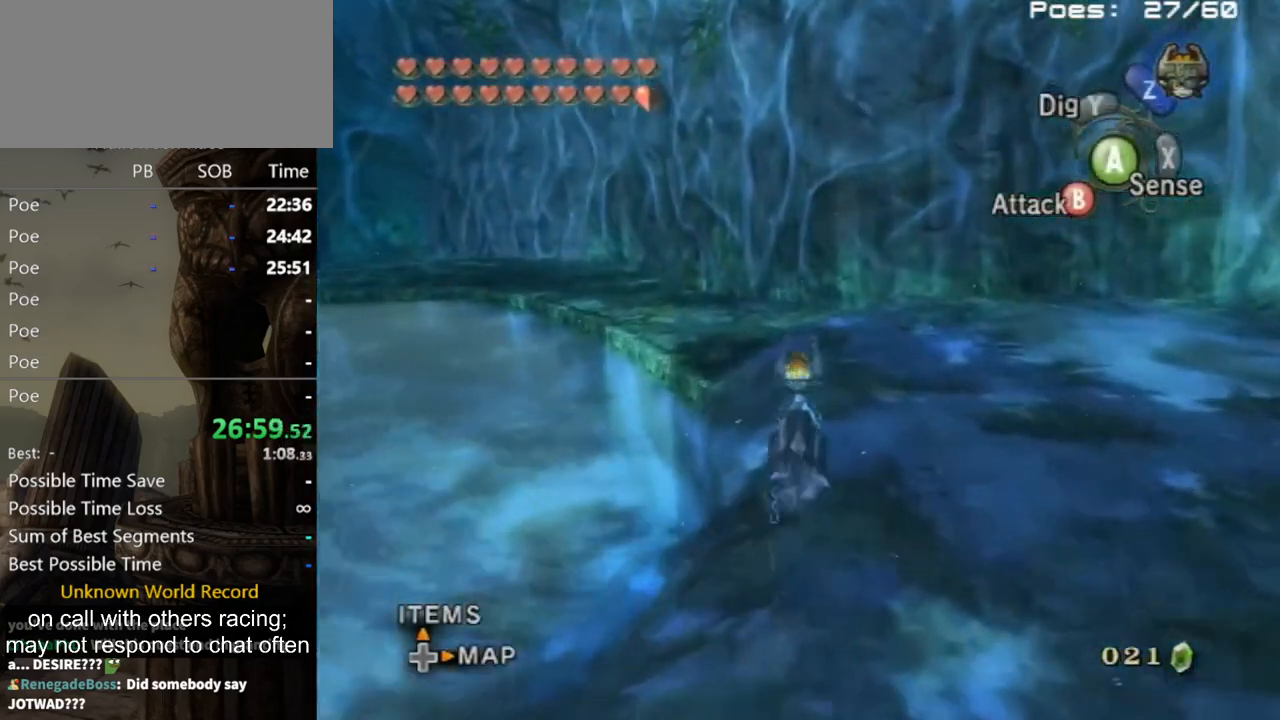
Gameplay with a controller (Nintendo layout); each line is a JSON object with the inputs held at the frame after it. "events" lists button and stick changes between this image and that frame as [ms after this image, input, new state], when the widget could be followed in between. Not read: L3 R3.
{"buttons": [], "left_stick": "up", "right_stick": "down-right", "events": [[167, "right_stick", "right"], [233, "right_stick", "down-right"]]}
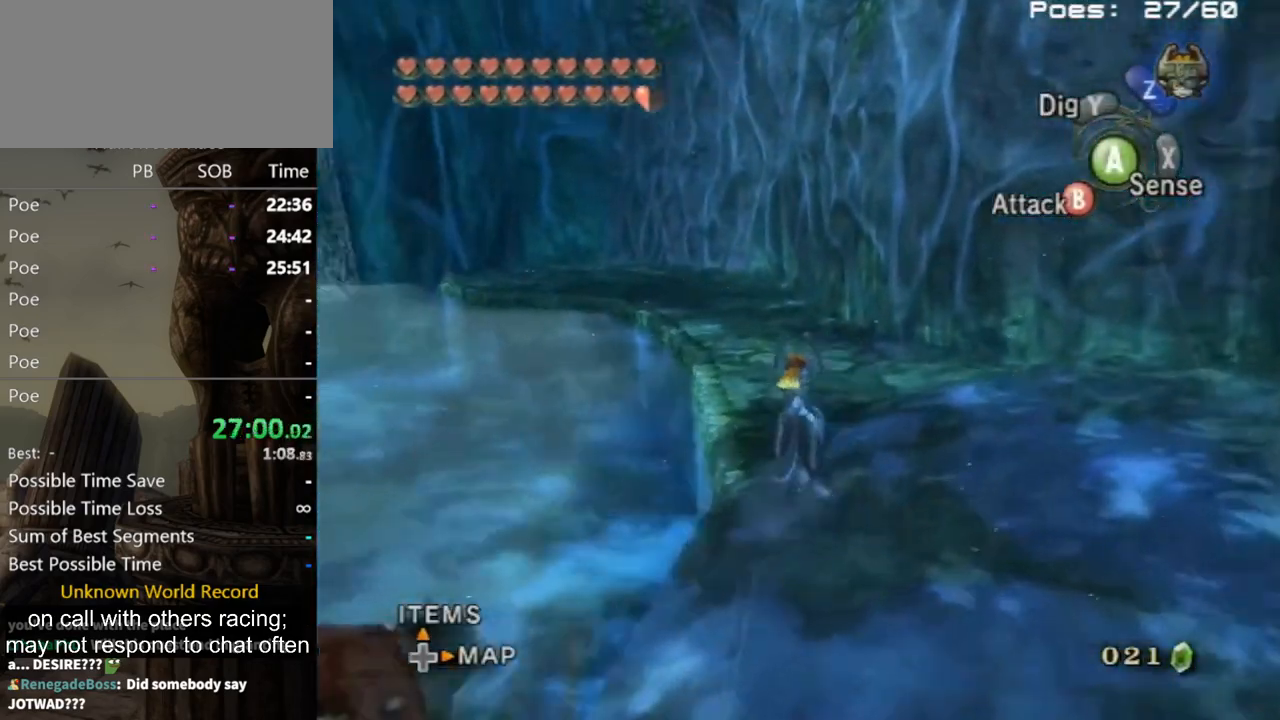
{"buttons": ["A"], "left_stick": "up", "right_stick": "center", "events": [[300, "right_stick", "center"], [500, "A", "down"]]}
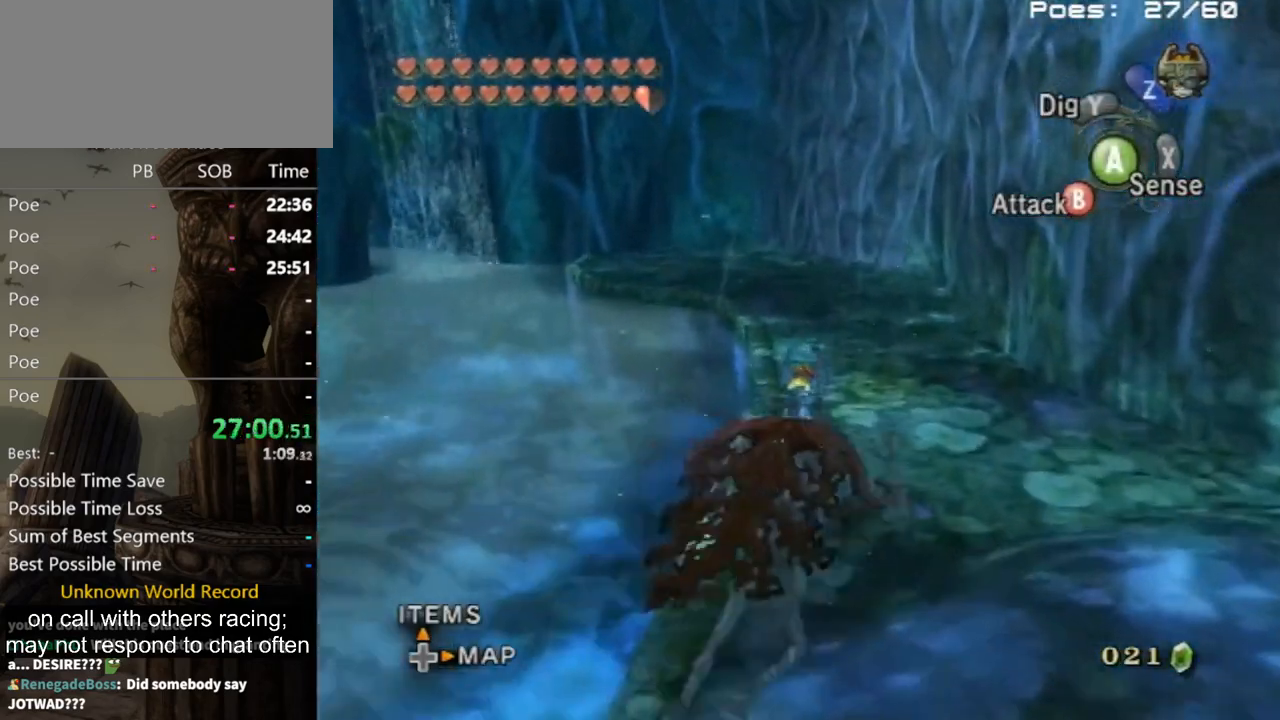
{"buttons": ["A"], "left_stick": "up", "right_stick": "center", "events": [[100, "A", "up"], [133, "A", "down"], [233, "A", "up"], [300, "A", "down"], [333, "A", "up"], [433, "A", "down"]]}
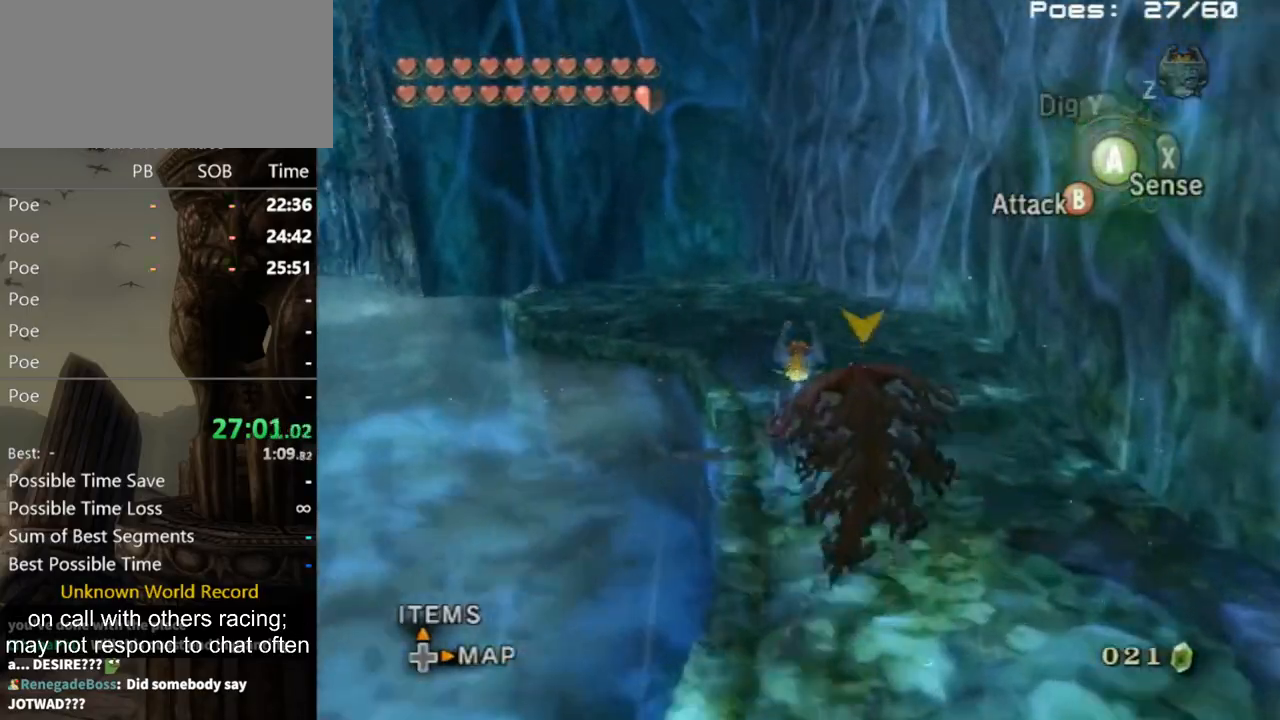
{"buttons": [], "left_stick": "up", "right_stick": "down-right", "events": [[33, "A", "up"], [133, "A", "down"], [167, "A", "up"], [400, "right_stick", "down-right"]]}
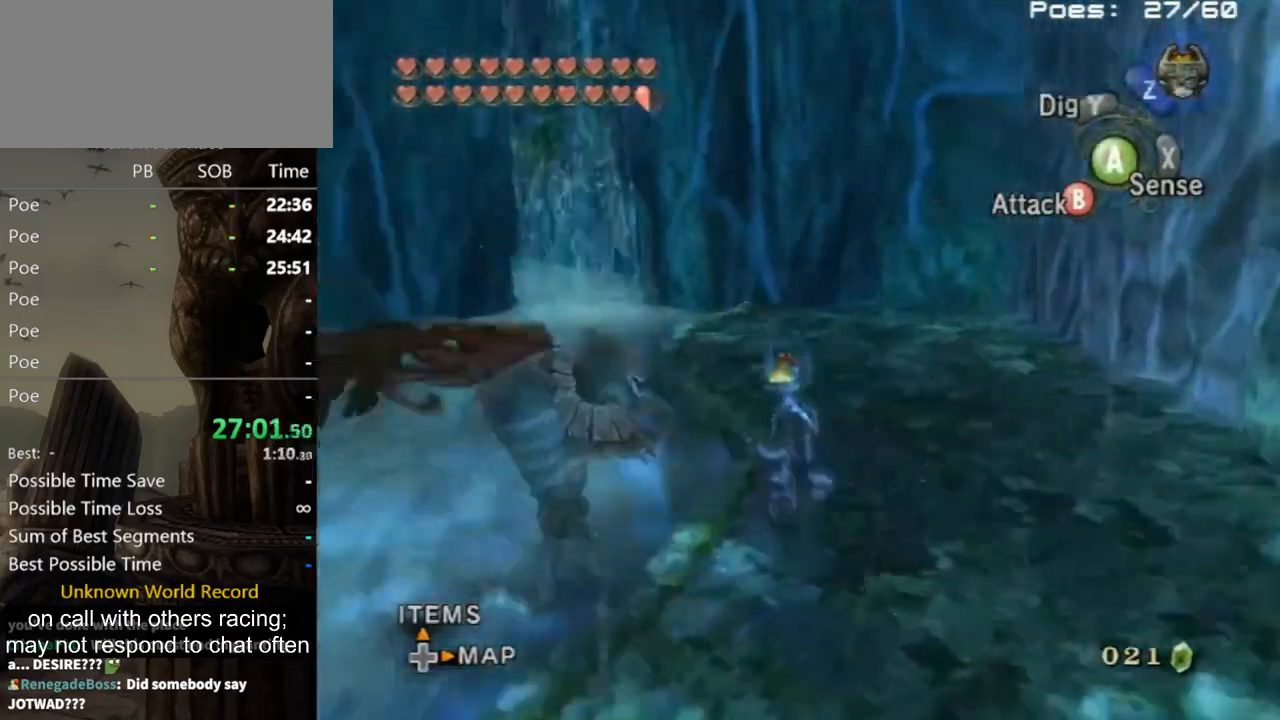
{"buttons": [], "left_stick": "up", "right_stick": "center", "events": [[267, "right_stick", "center"]]}
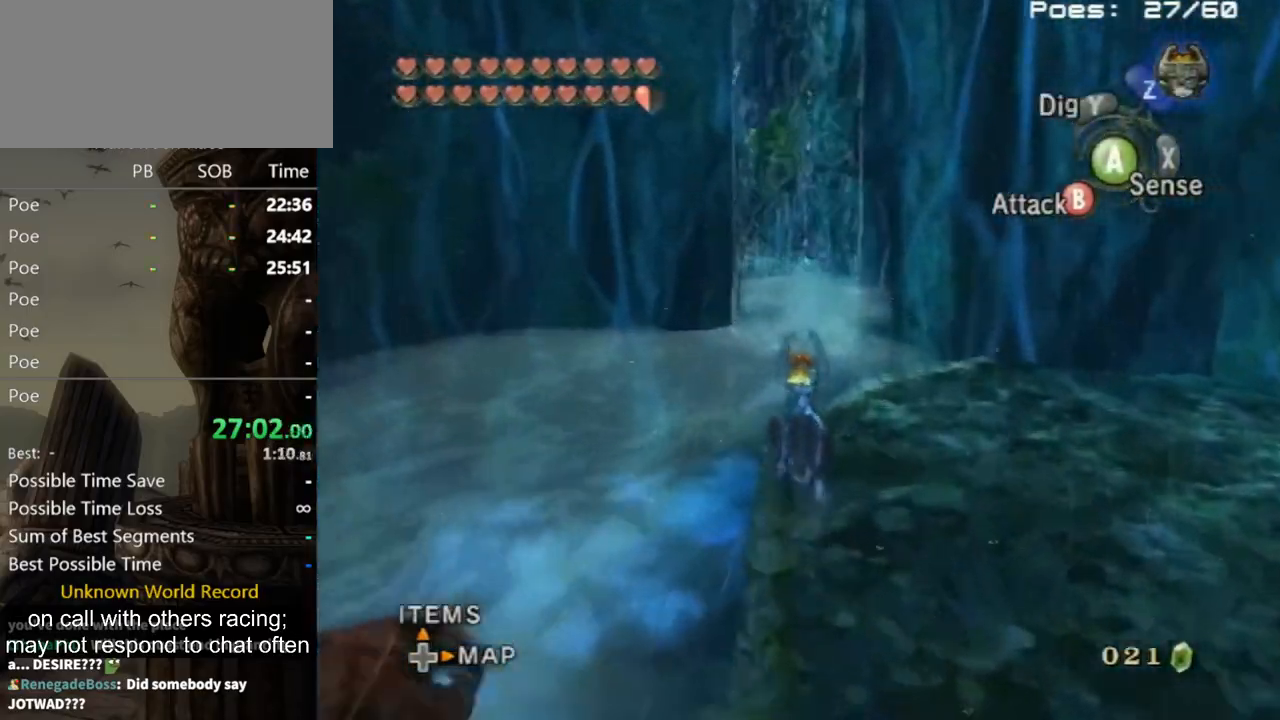
{"buttons": [], "left_stick": "up", "right_stick": "center", "events": [[133, "A", "down"], [233, "A", "up"], [267, "A", "down"], [367, "A", "up"]]}
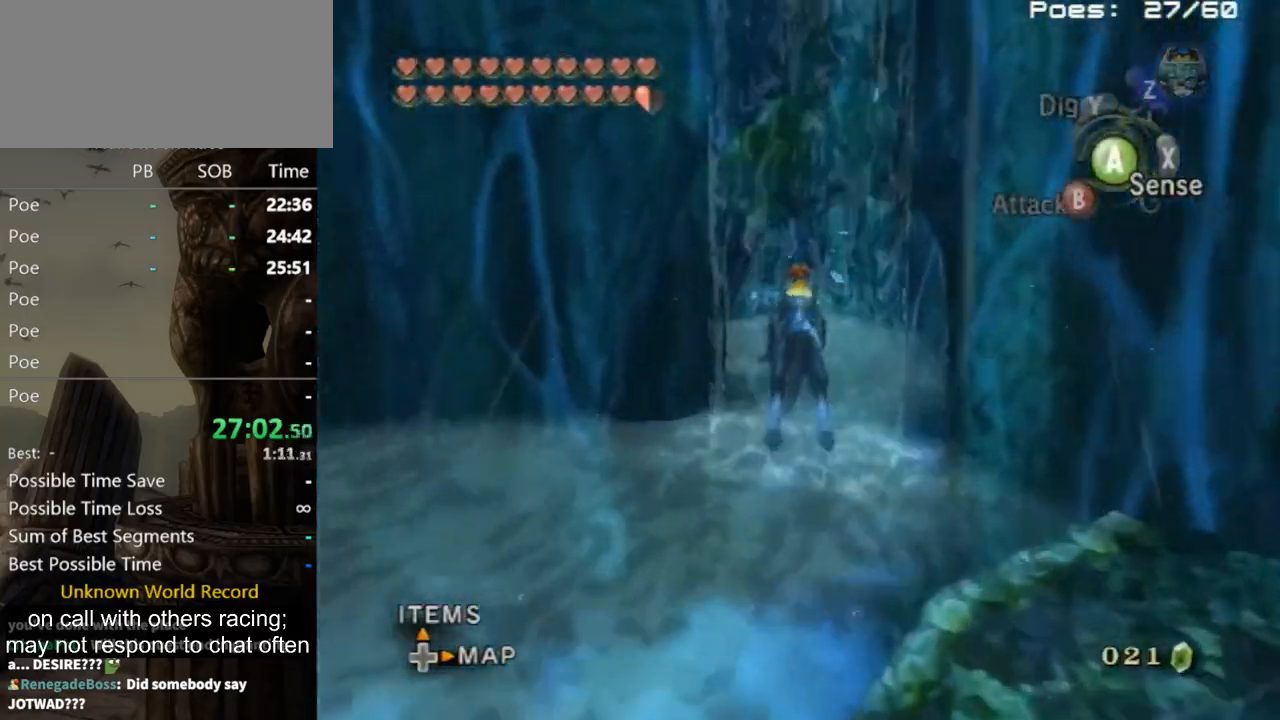
{"buttons": [], "left_stick": "up", "right_stick": "center", "events": [[200, "A", "down"], [333, "A", "up"], [400, "A", "down"], [500, "A", "up"]]}
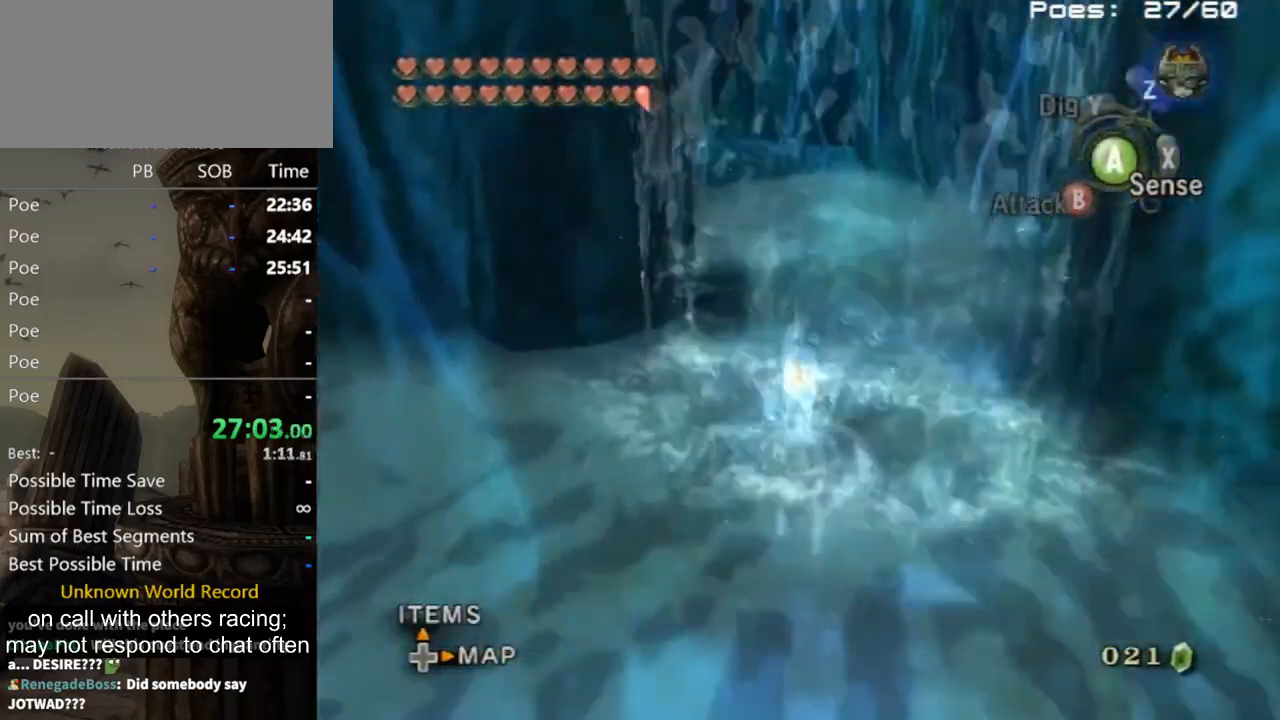
{"buttons": ["A"], "left_stick": "up", "right_stick": "center", "events": [[100, "A", "down"], [133, "A", "up"], [200, "A", "down"], [267, "A", "up"], [333, "A", "down"], [400, "A", "up"], [467, "A", "down"]]}
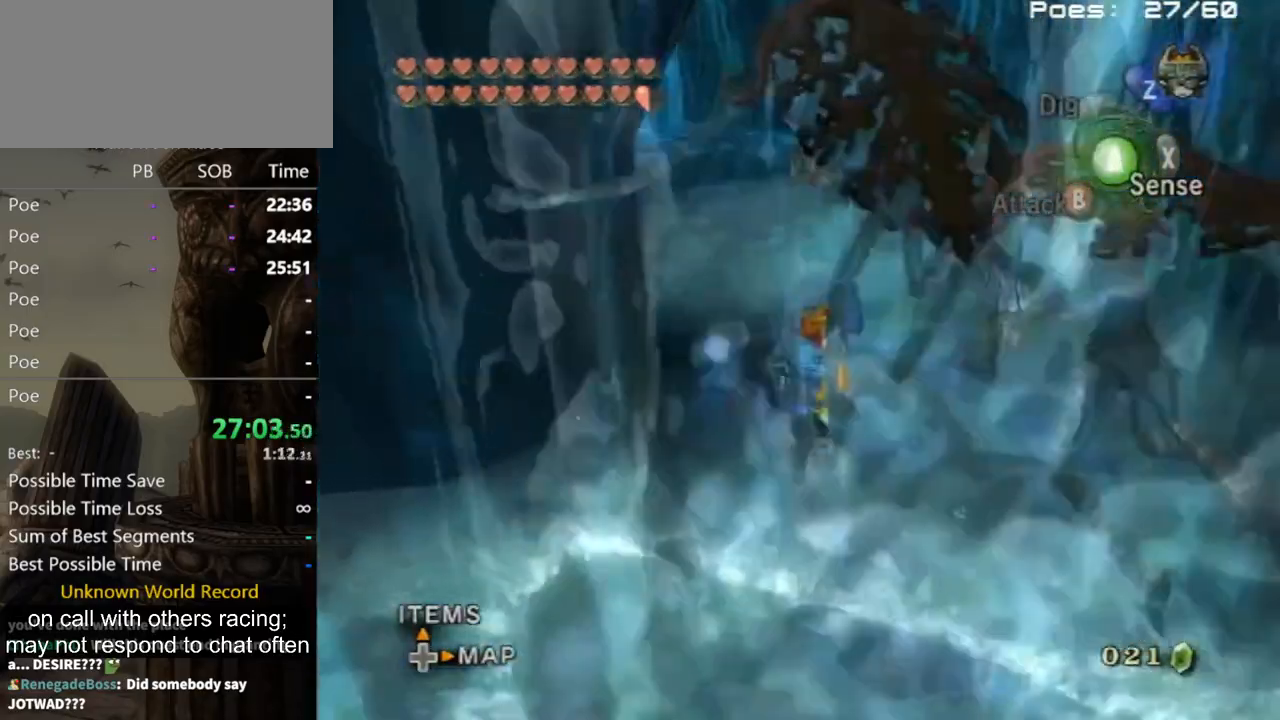
{"buttons": [], "left_stick": "up-left", "right_stick": "right", "events": [[33, "A", "up"], [67, "A", "down"], [67, "left_stick", "up-left"], [100, "A", "up"], [300, "right_stick", "right"]]}
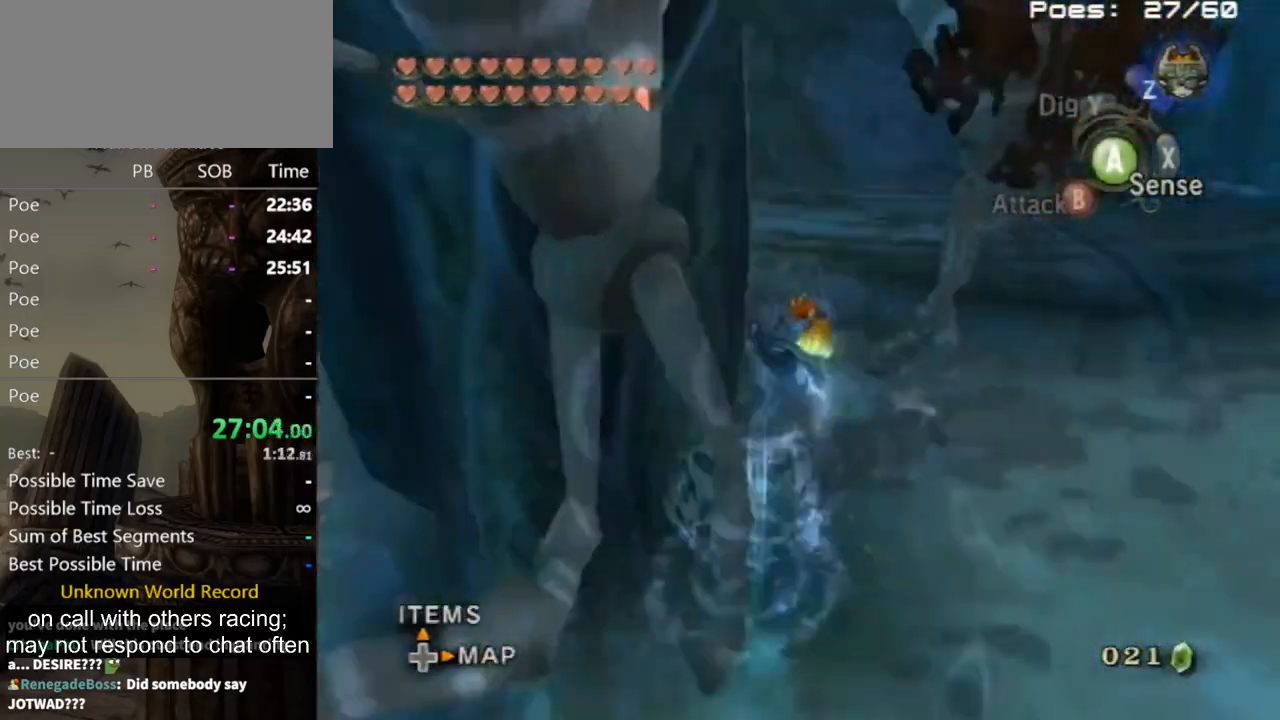
{"buttons": [], "left_stick": "up", "right_stick": "center", "events": [[33, "left_stick", "up"], [67, "right_stick", "down-right"], [200, "left_stick", "up-left"], [300, "left_stick", "up"], [300, "right_stick", "center"]]}
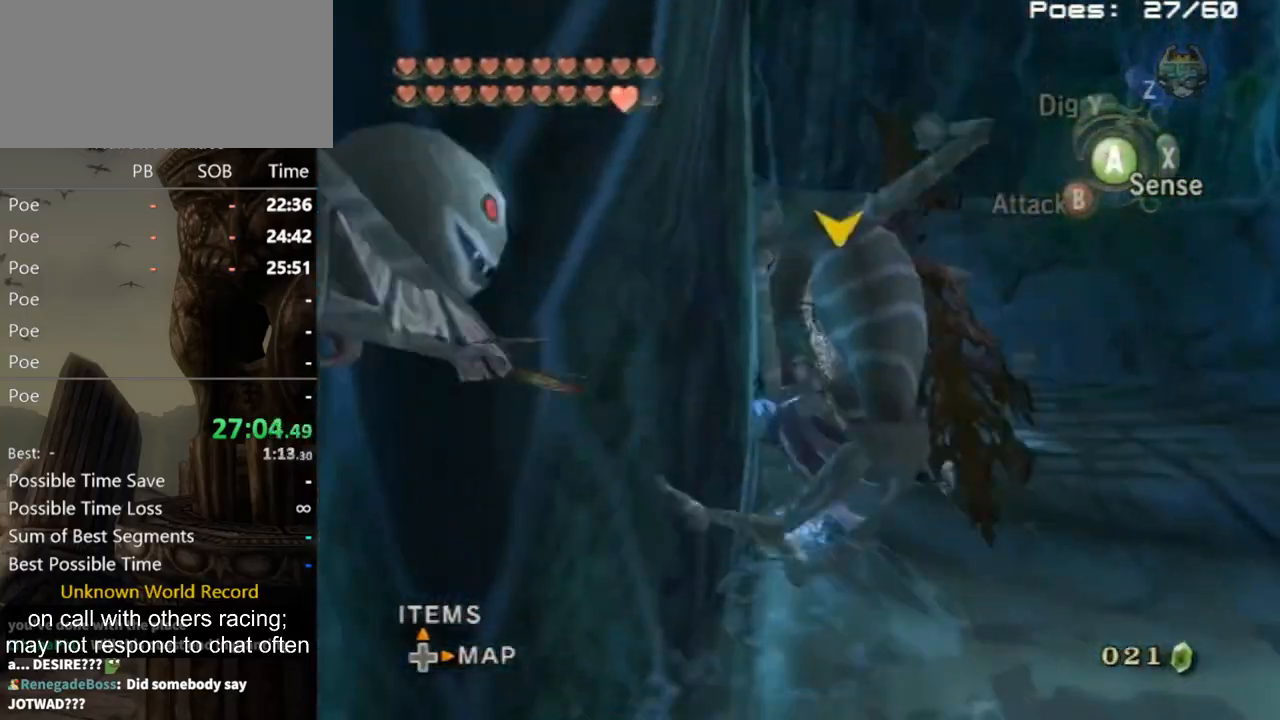
{"buttons": [], "left_stick": "up", "right_stick": "center", "events": [[67, "left_stick", "up-right"], [300, "left_stick", "up"]]}
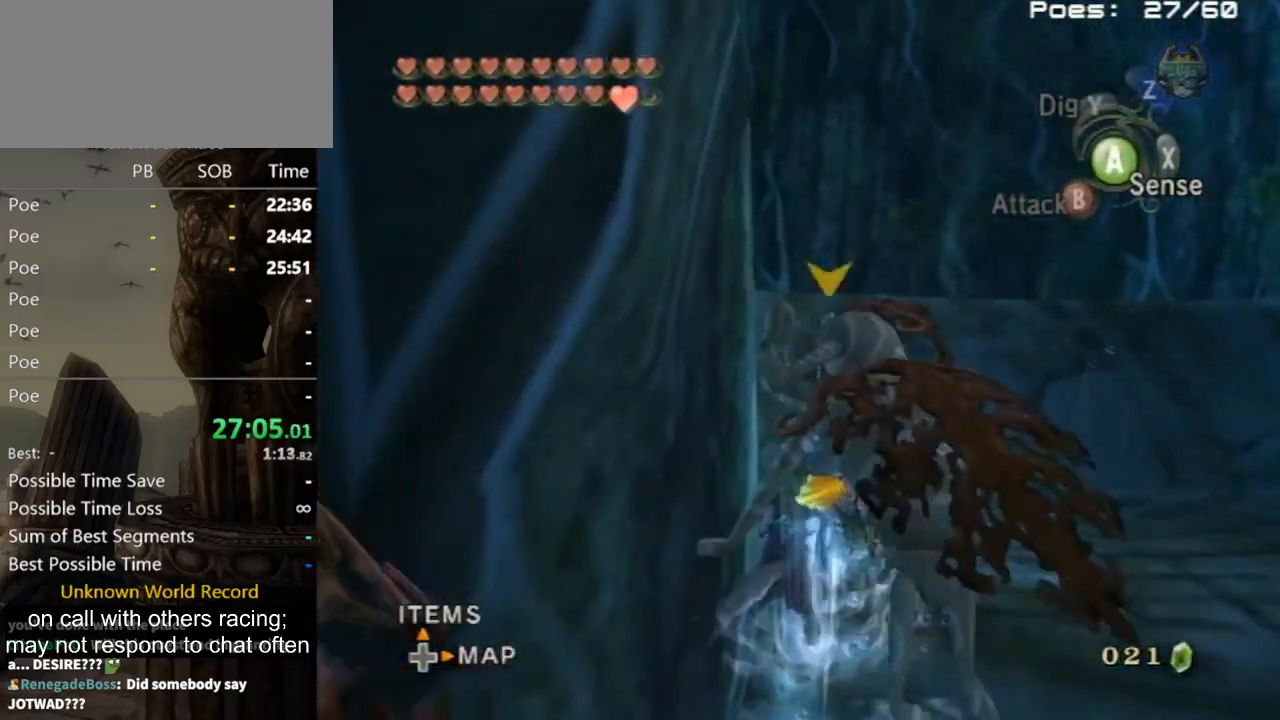
{"buttons": [], "left_stick": "up-right", "right_stick": "center", "events": [[167, "right_stick", "right"], [367, "left_stick", "up-right"], [400, "right_stick", "center"]]}
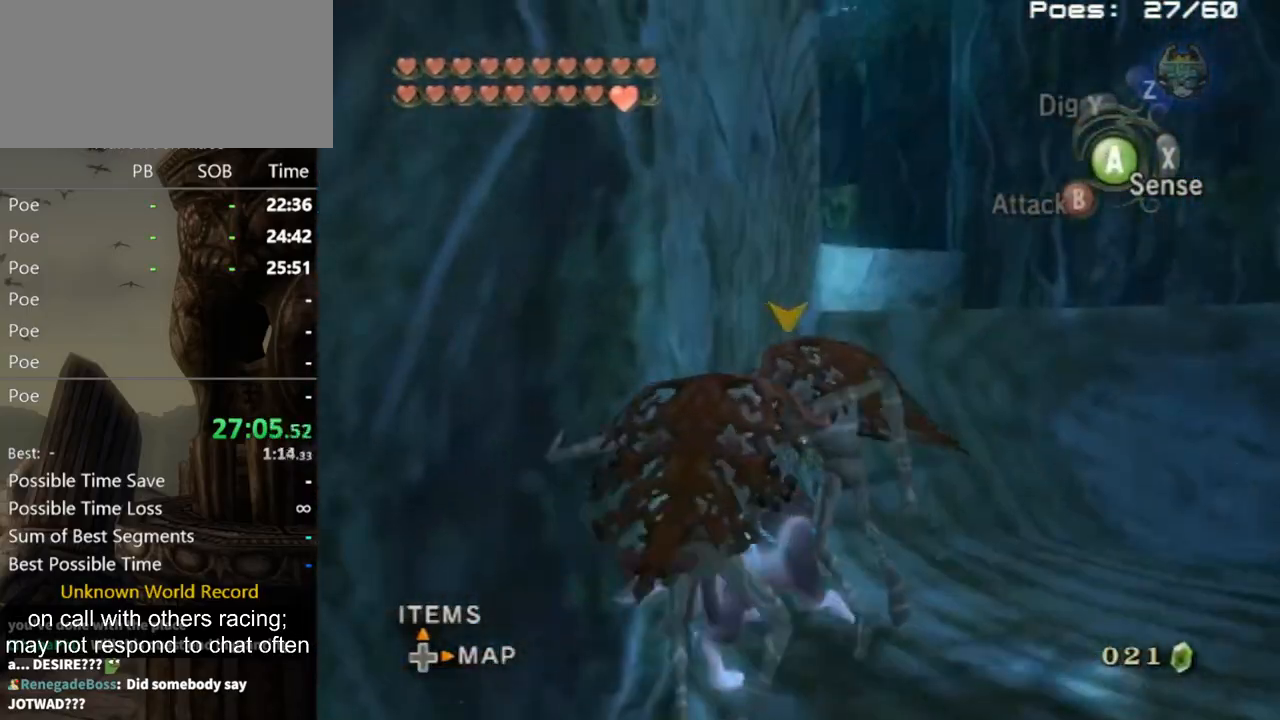
{"buttons": [], "left_stick": "up-right", "right_stick": "center", "events": []}
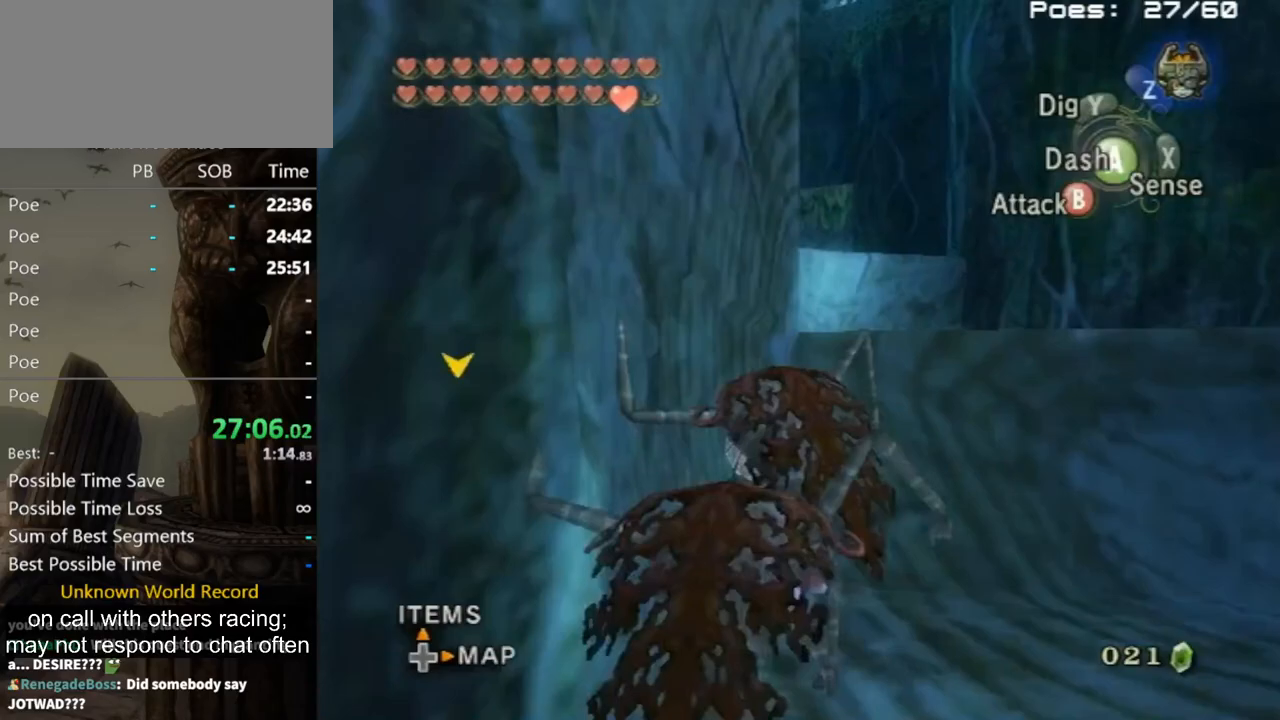
{"buttons": [], "left_stick": "up-right", "right_stick": "center", "events": [[33, "right_stick", "down-right"], [300, "right_stick", "center"]]}
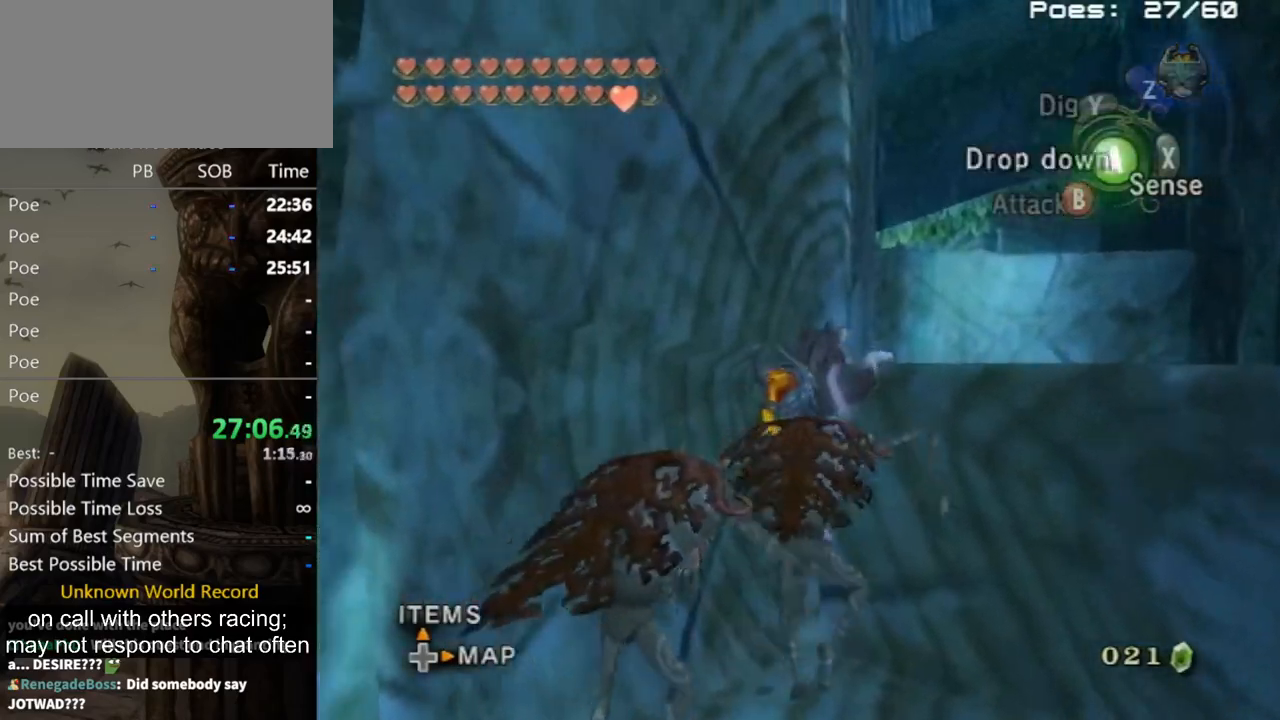
{"buttons": [], "left_stick": "center", "right_stick": "center", "events": [[67, "right_stick", "down-right"], [233, "left_stick", "center"], [333, "right_stick", "center"]]}
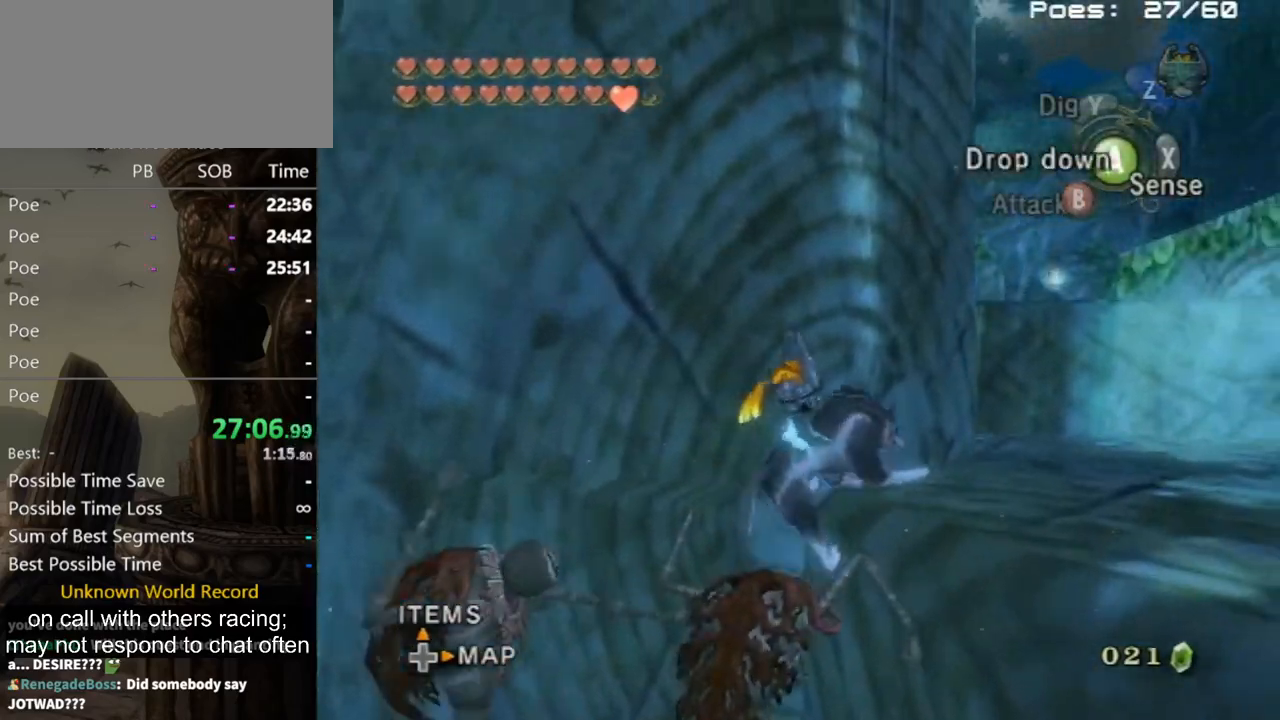
{"buttons": [], "left_stick": "up", "right_stick": "center", "events": [[67, "left_stick", "up-right"], [300, "A", "down"], [367, "A", "up"], [433, "A", "down"], [500, "A", "up"], [500, "left_stick", "up"]]}
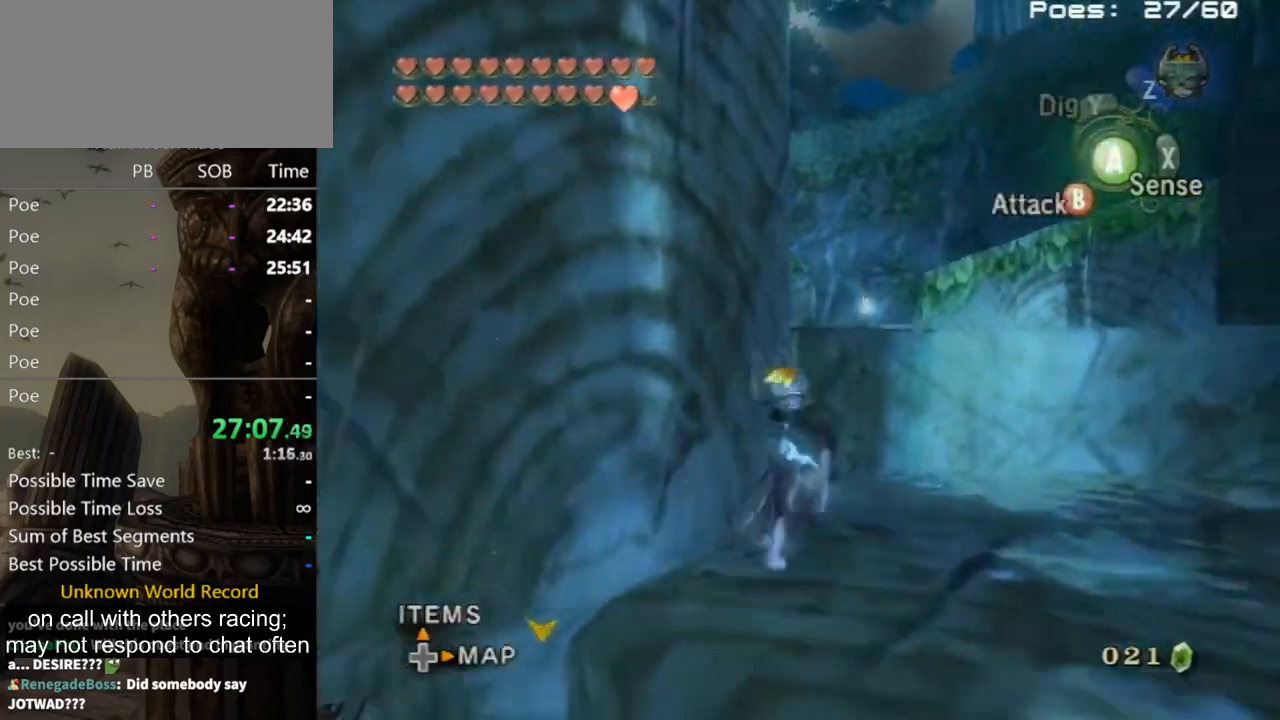
{"buttons": [], "left_stick": "up", "right_stick": "center", "events": [[333, "right_stick", "down-right"], [433, "right_stick", "center"]]}
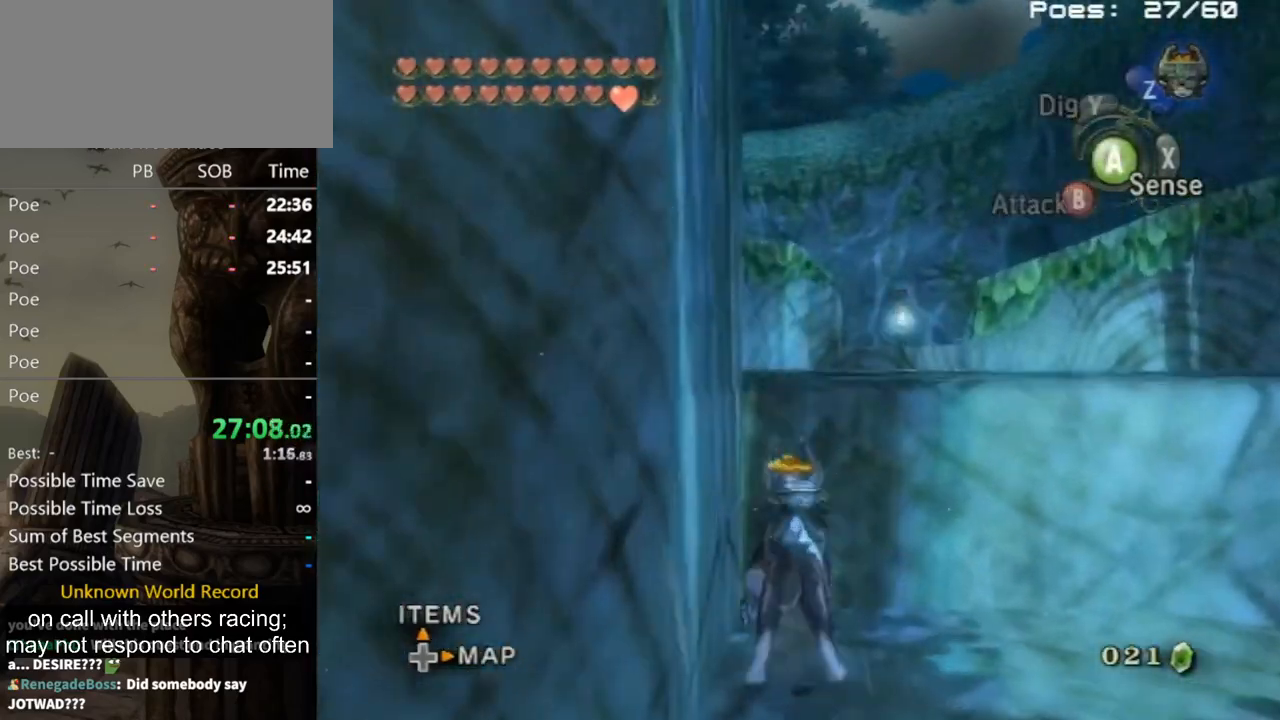
{"buttons": [], "left_stick": "up", "right_stick": "center", "events": []}
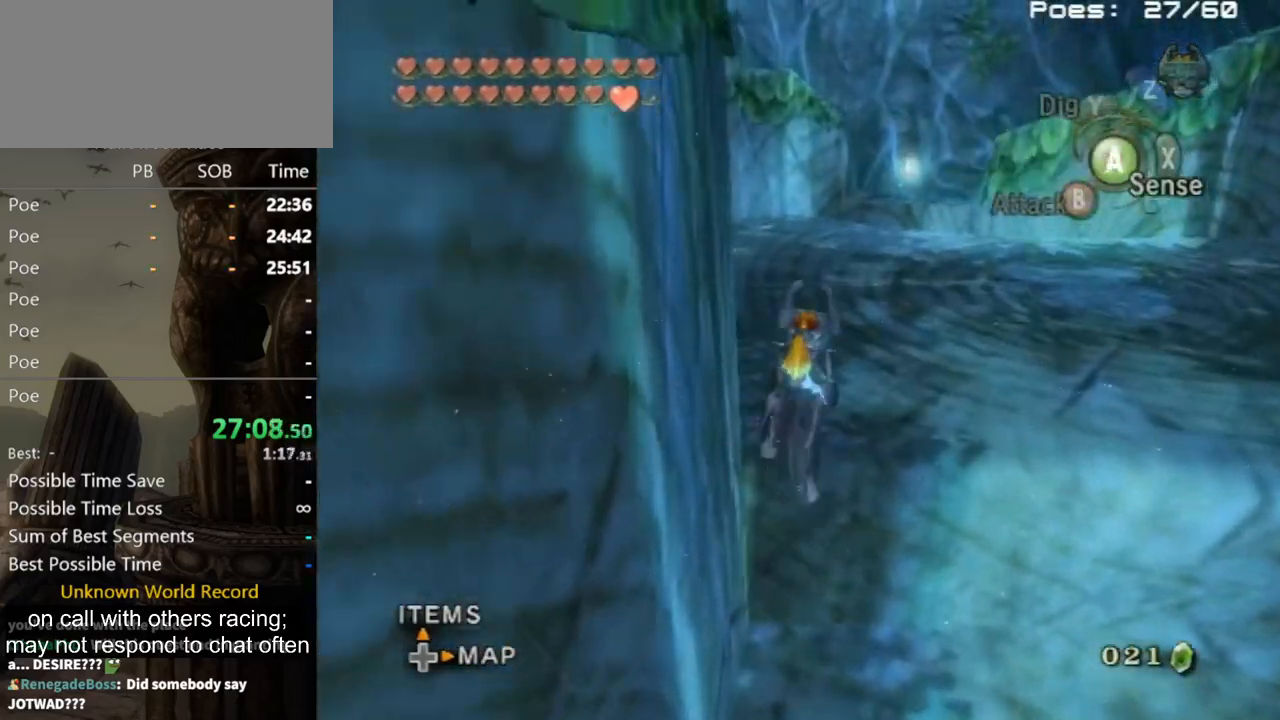
{"buttons": ["L1"], "left_stick": "up", "right_stick": "center", "events": [[167, "X", "down"], [233, "X", "up"], [500, "L1", "down"]]}
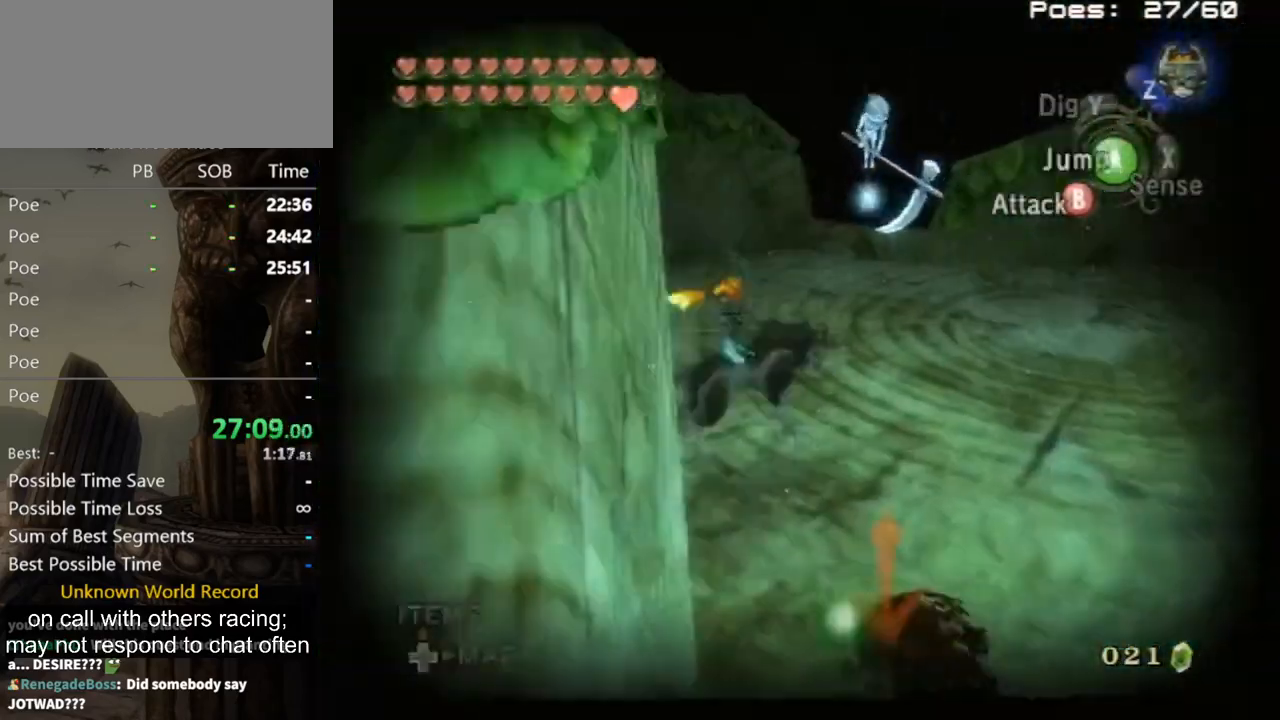
{"buttons": ["L1"], "left_stick": "up-left", "right_stick": "center", "events": [[67, "A", "down"], [100, "A", "up"], [367, "left_stick", "up-left"]]}
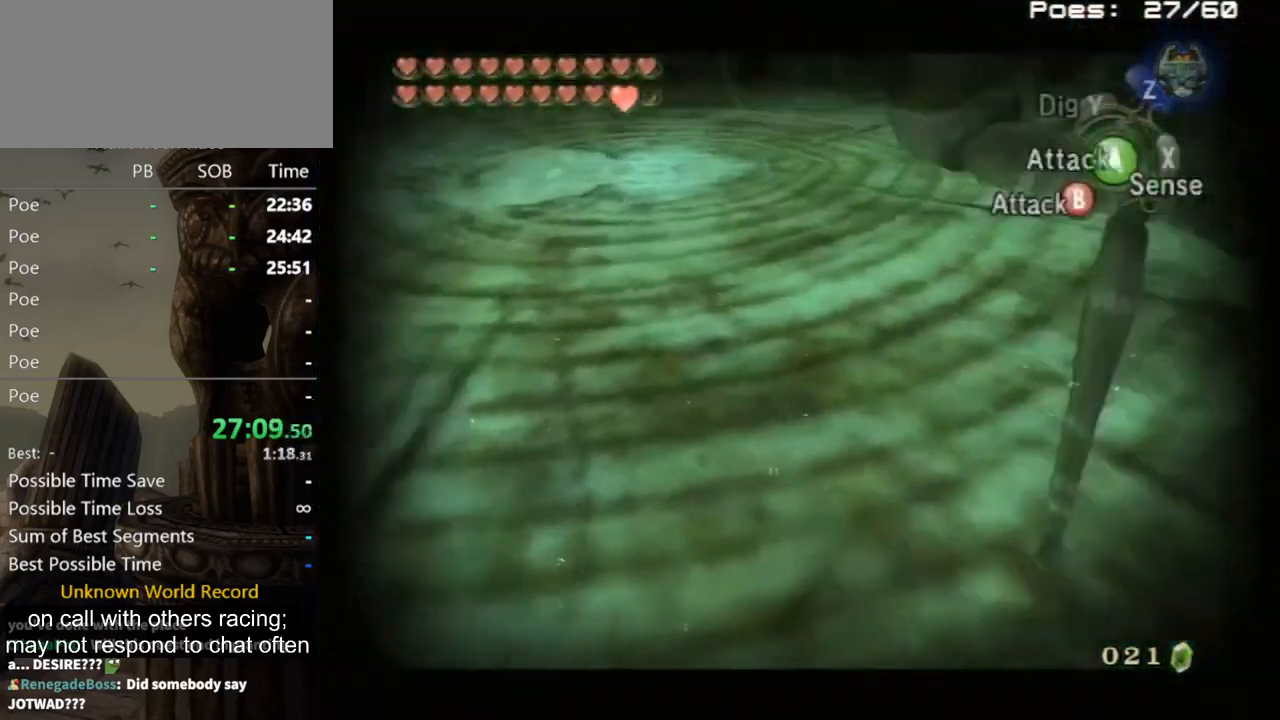
{"buttons": ["L1"], "left_stick": "center", "right_stick": "center", "events": [[33, "L1", "up"], [33, "left_stick", "center"], [167, "left_stick", "up-left"], [267, "left_stick", "left"], [433, "L1", "down"], [433, "left_stick", "center"]]}
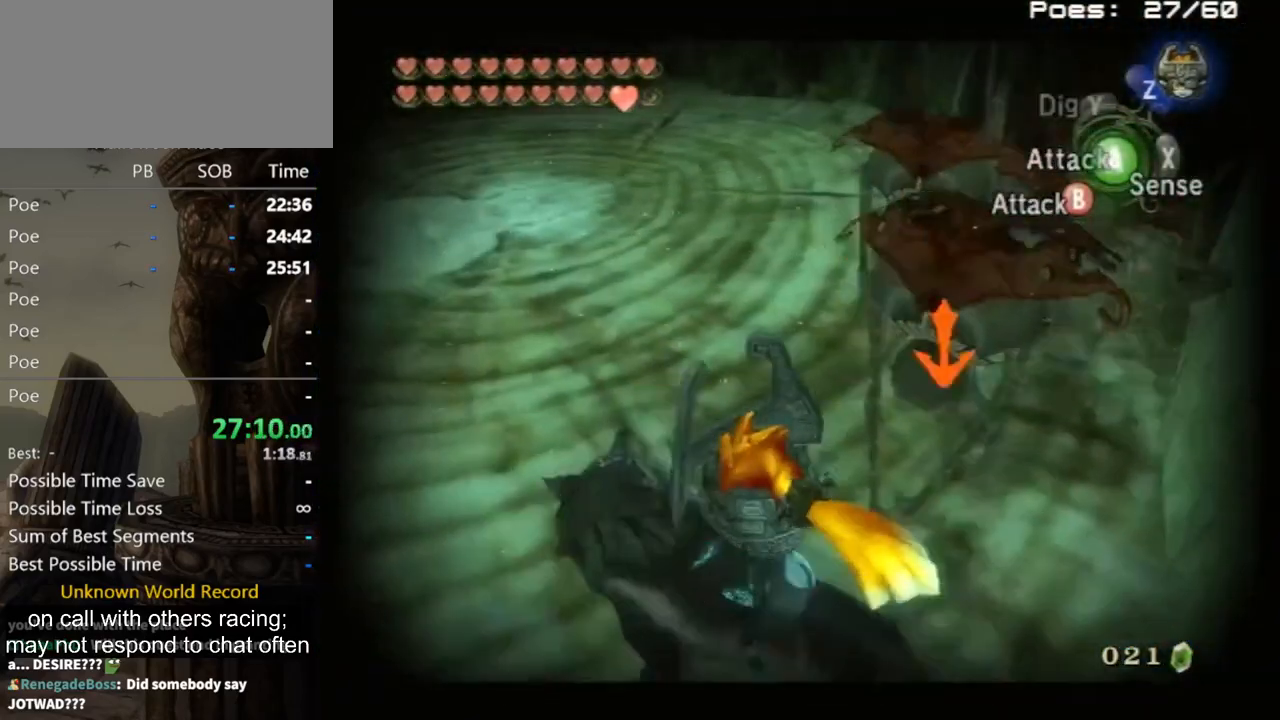
{"buttons": [], "left_stick": "up-left", "right_stick": "right", "events": [[100, "A", "down"], [133, "A", "up"], [300, "left_stick", "up-left"], [500, "L1", "up"], [500, "right_stick", "right"]]}
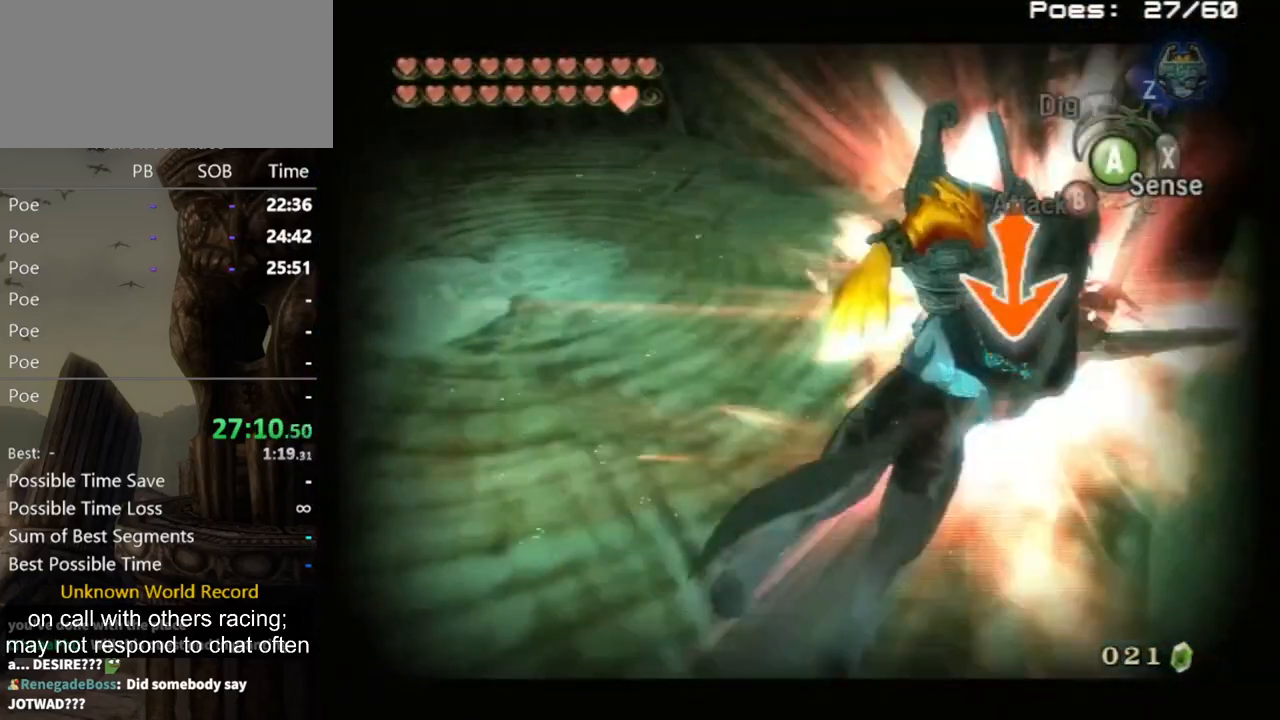
{"buttons": [], "left_stick": "up-left", "right_stick": "right", "events": []}
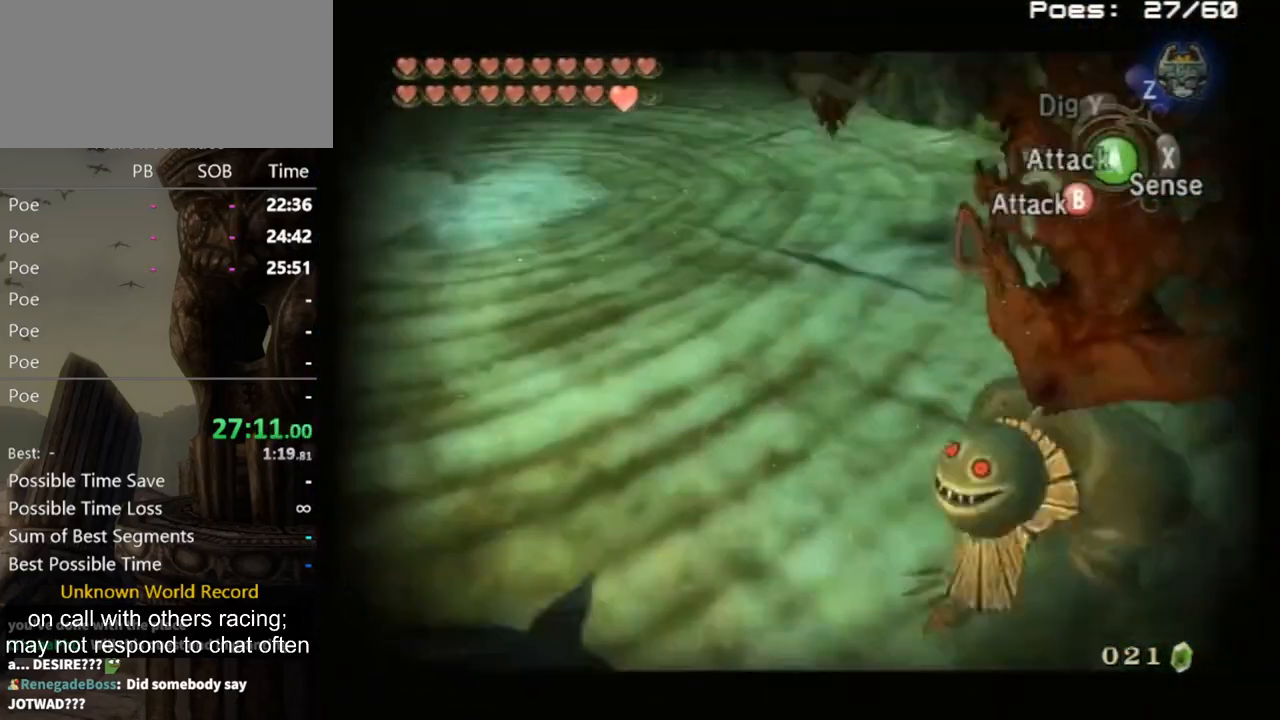
{"buttons": [], "left_stick": "up", "right_stick": "center", "events": [[267, "left_stick", "up"], [400, "right_stick", "center"]]}